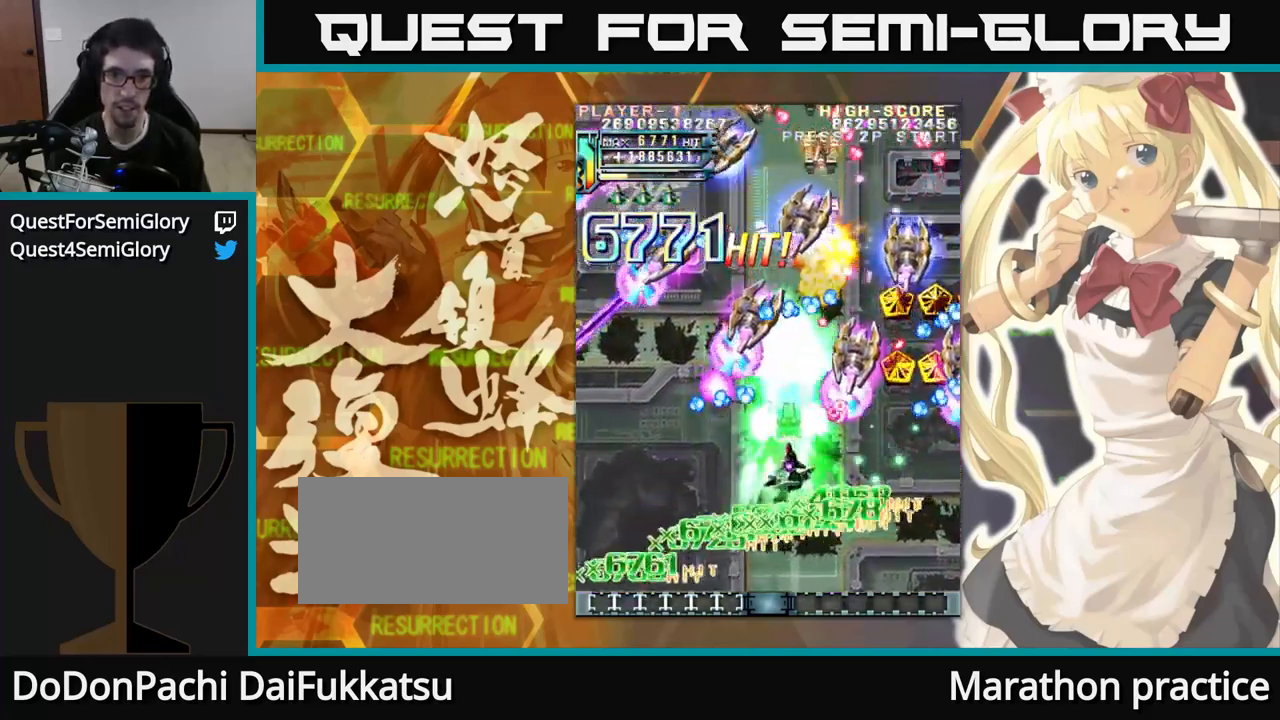
Gameplay with a controller (arcade stick); each line is a JSON object with the inputs held at the frame after it (dt_ms = milliseconds from this image to that frame). "events" lists button and stick changes between this image and that frame as [ms after this image, input, new state], when the widget could be followed in between. Not read: L3 R3.
{"dt_ms": 500, "buttons": [], "left_stick": "up-left", "events": [[250, "left_stick", "up-left"]]}
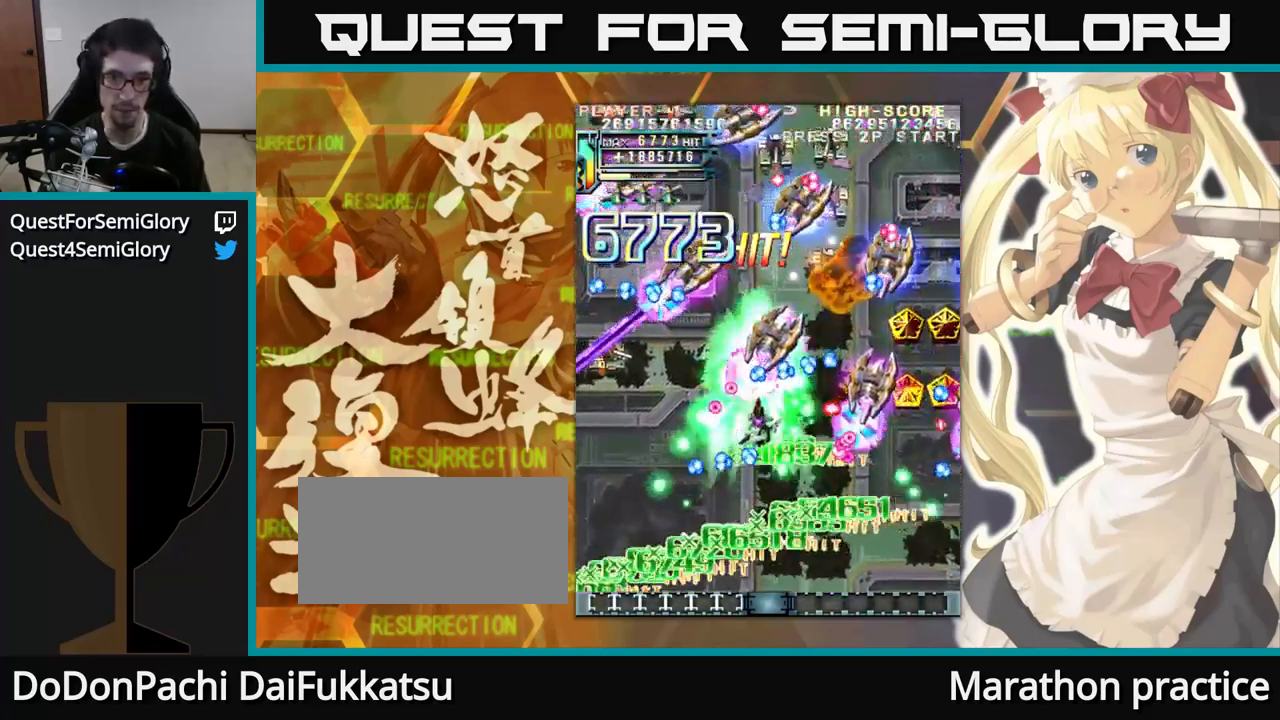
{"dt_ms": 1000, "buttons": [], "left_stick": "up"}
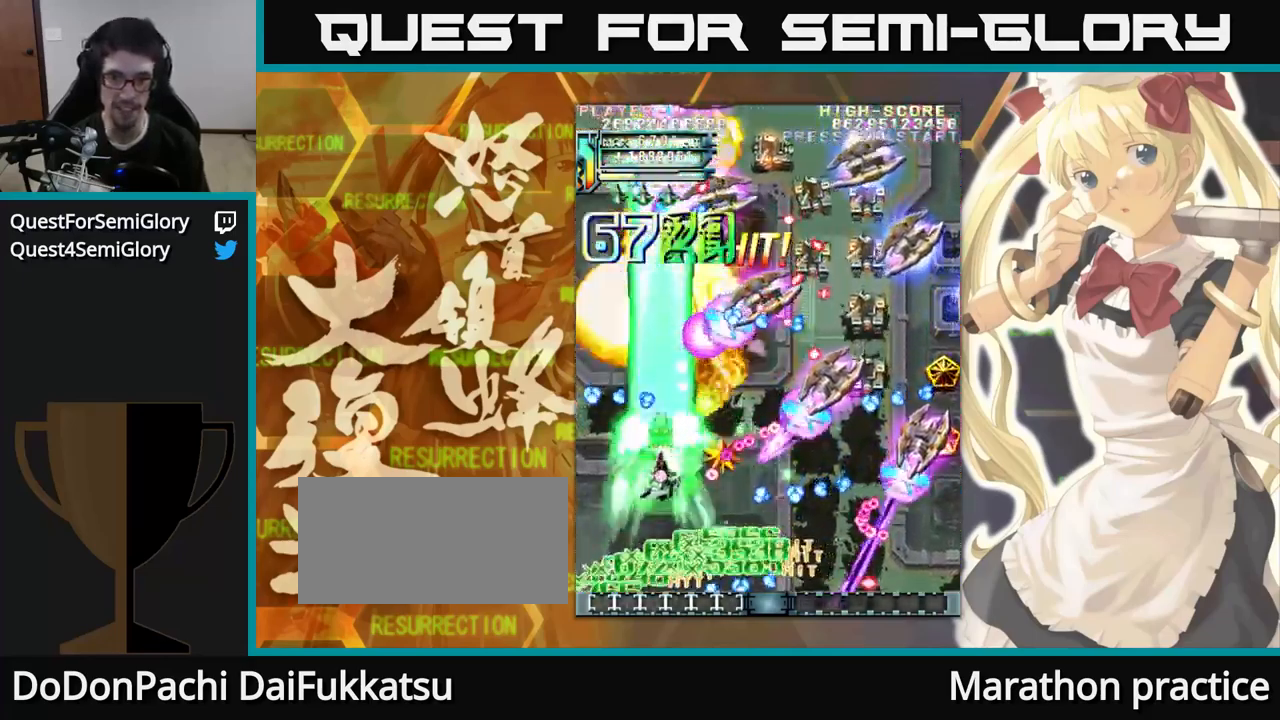
{"dt_ms": 500, "buttons": [], "left_stick": "up", "events": []}
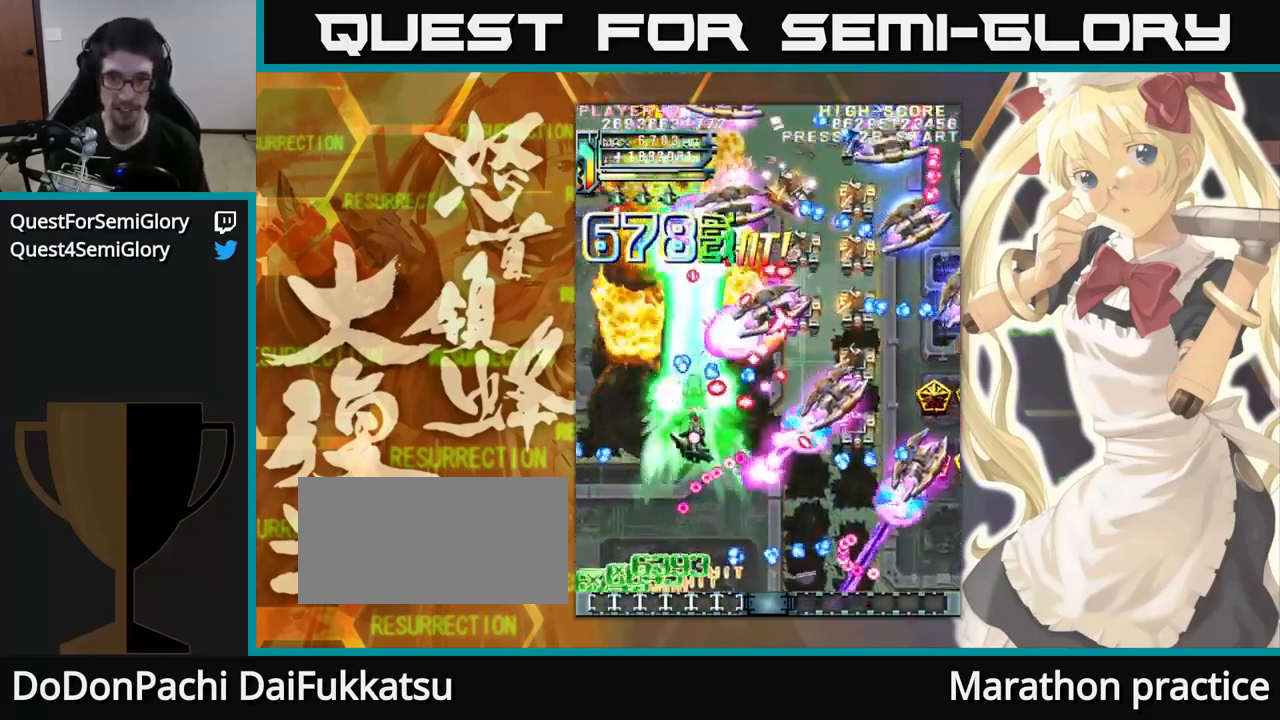
{"dt_ms": 484, "buttons": [], "left_stick": "up", "events": [[167, "left_stick", "up-left"], [300, "left_stick", "up"]]}
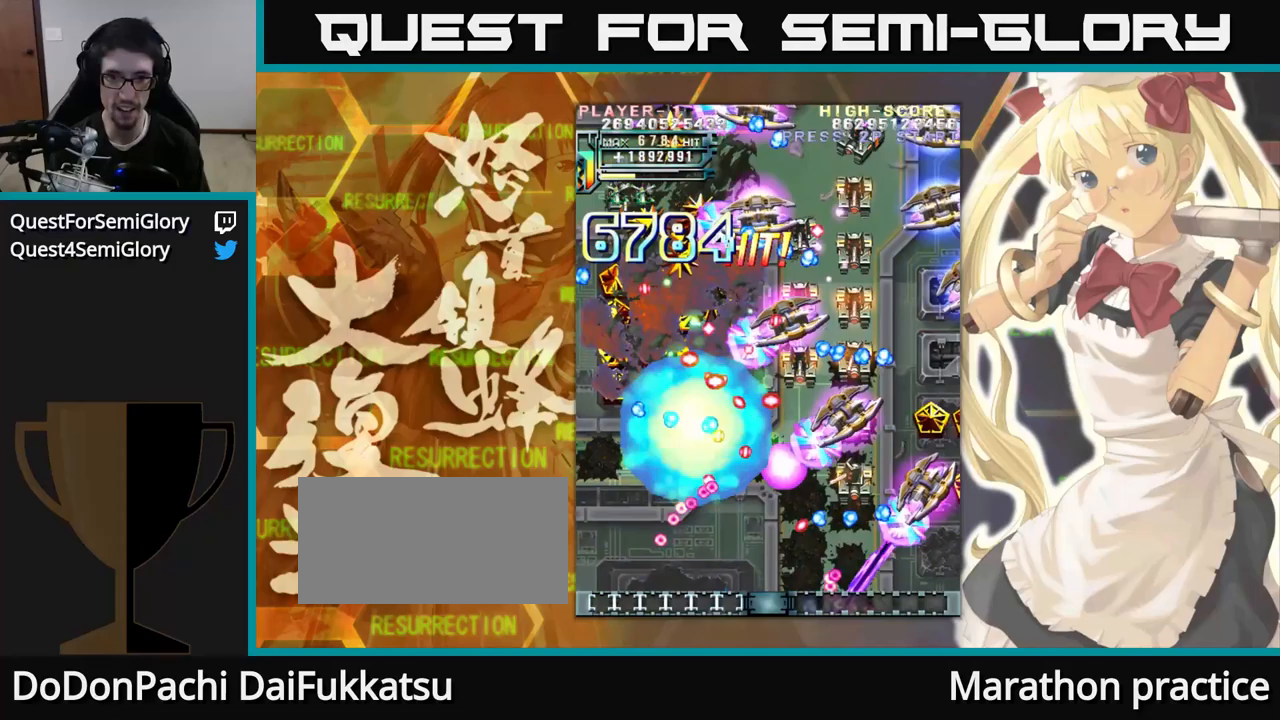
{"dt_ms": 500, "buttons": [], "left_stick": "up", "events": []}
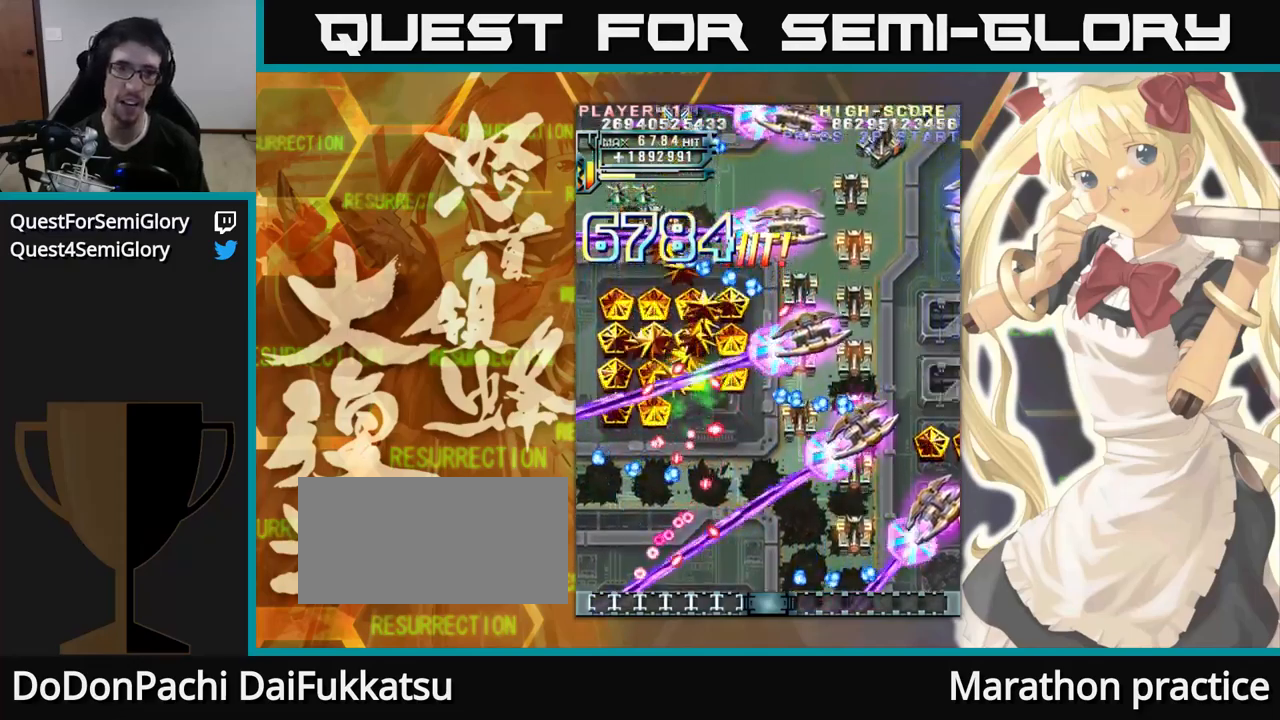
{"dt_ms": 500, "buttons": [], "left_stick": "up", "events": []}
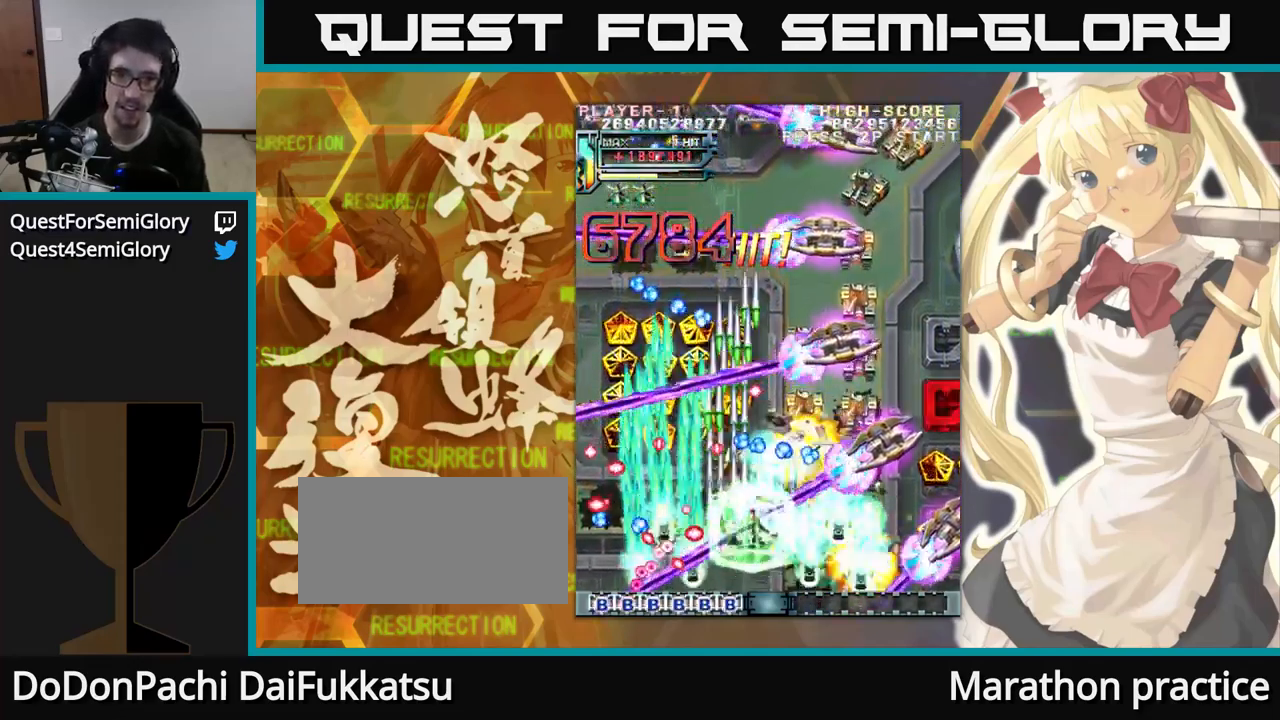
{"dt_ms": 500, "buttons": [], "left_stick": "up", "events": []}
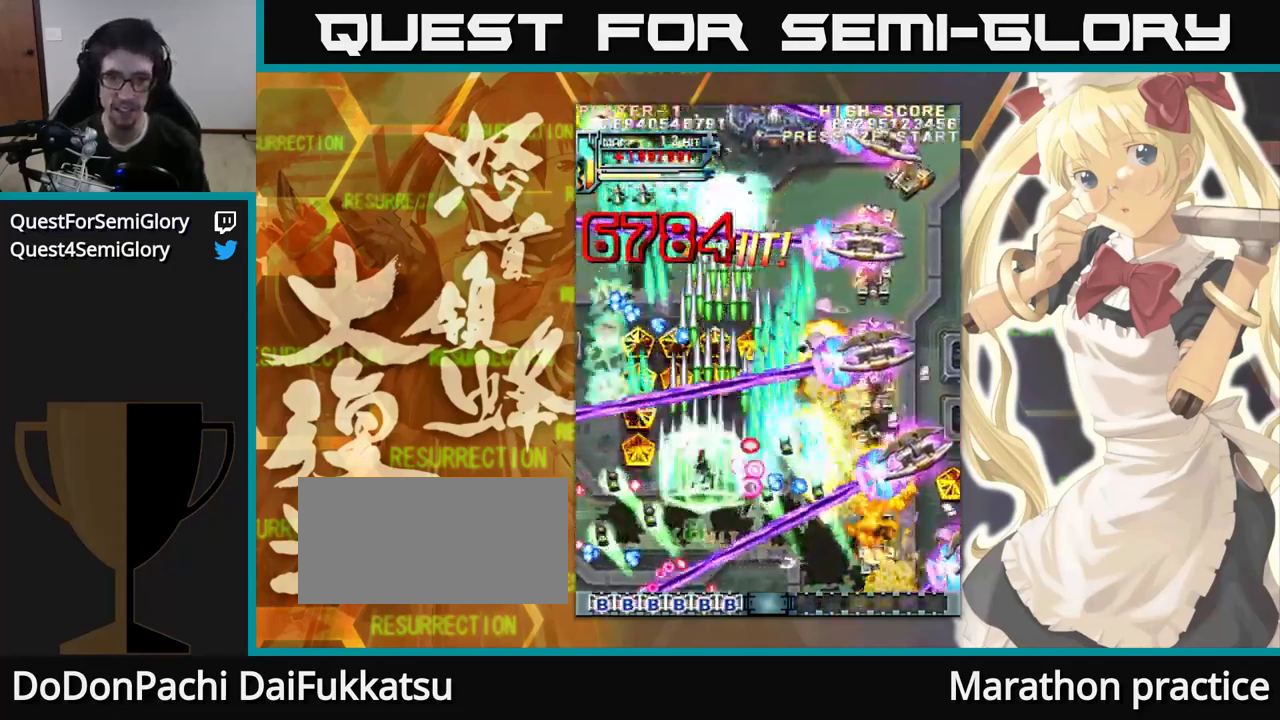
{"dt_ms": 500, "buttons": [], "left_stick": "up", "events": []}
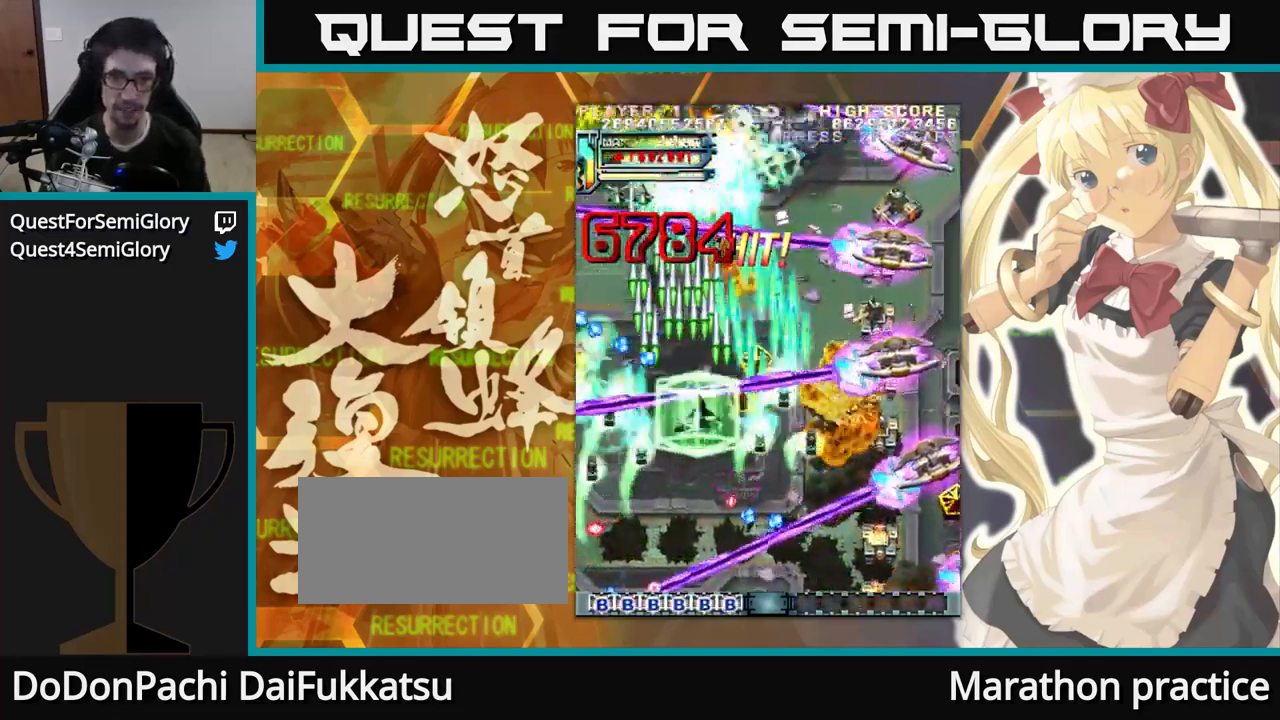
{"dt_ms": 500, "buttons": [], "left_stick": "up", "events": []}
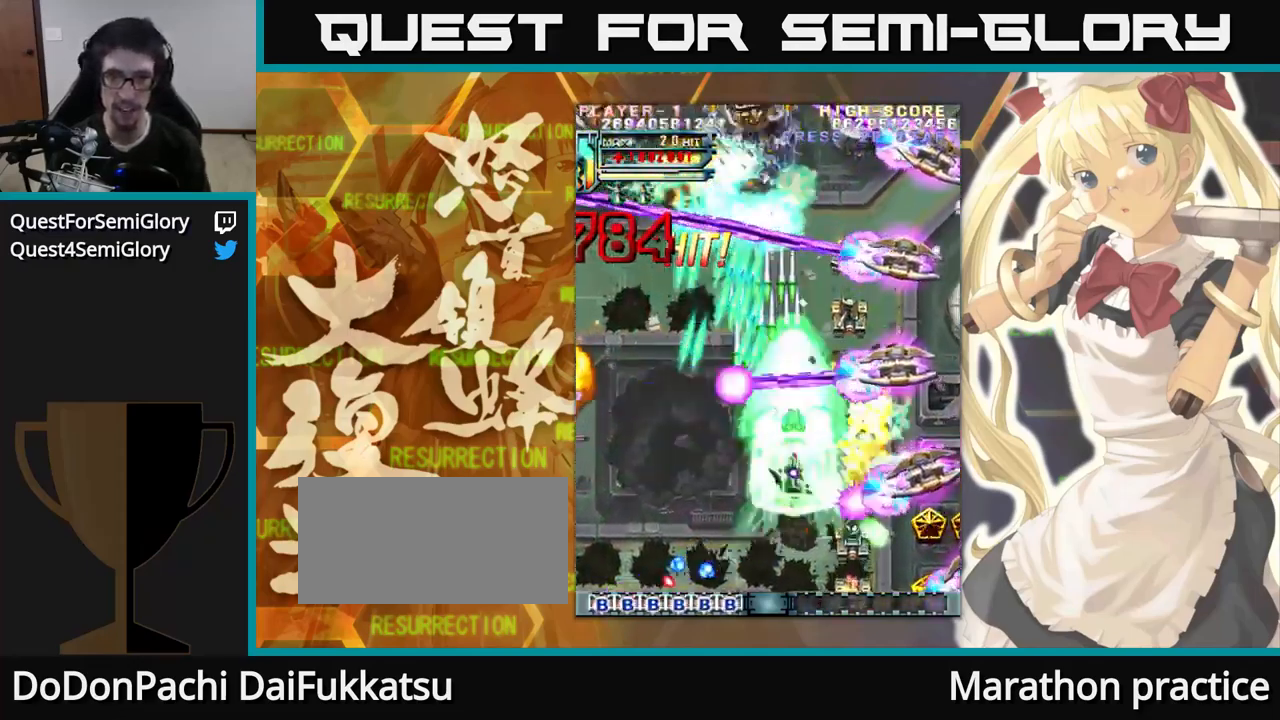
{"dt_ms": 500, "buttons": [], "left_stick": "up", "events": []}
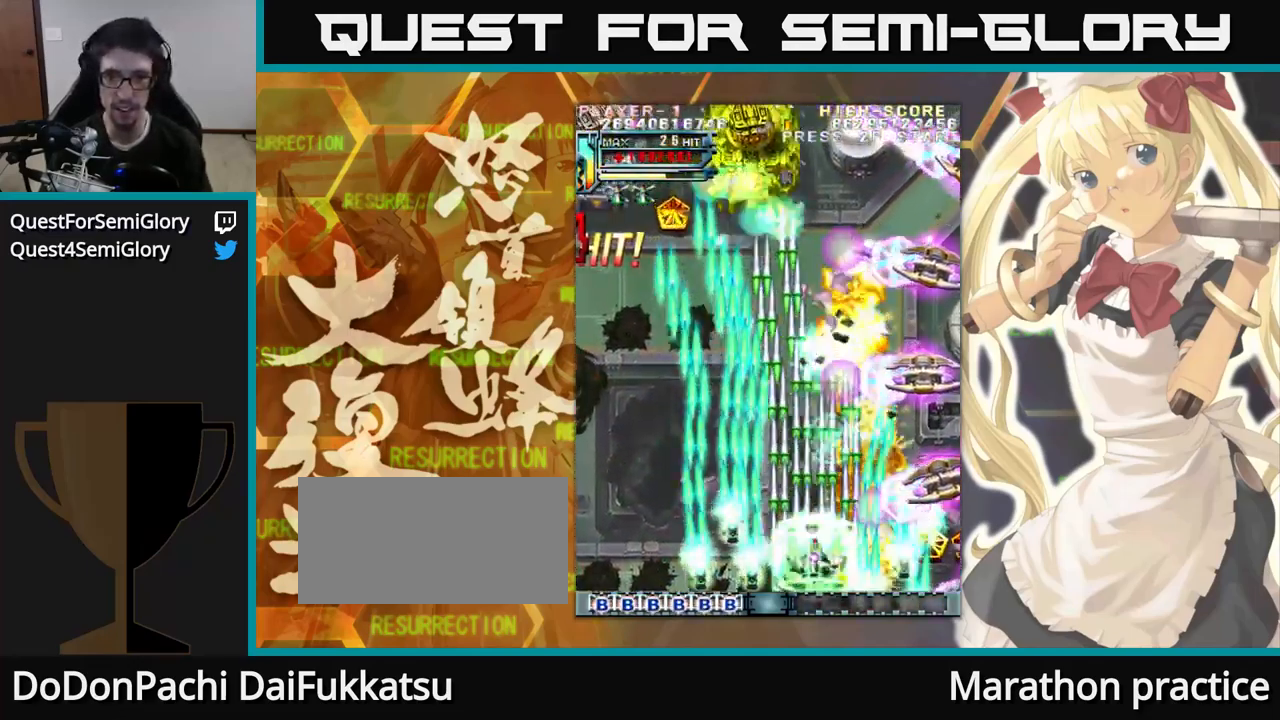
{"dt_ms": 500, "buttons": [], "left_stick": "up", "events": []}
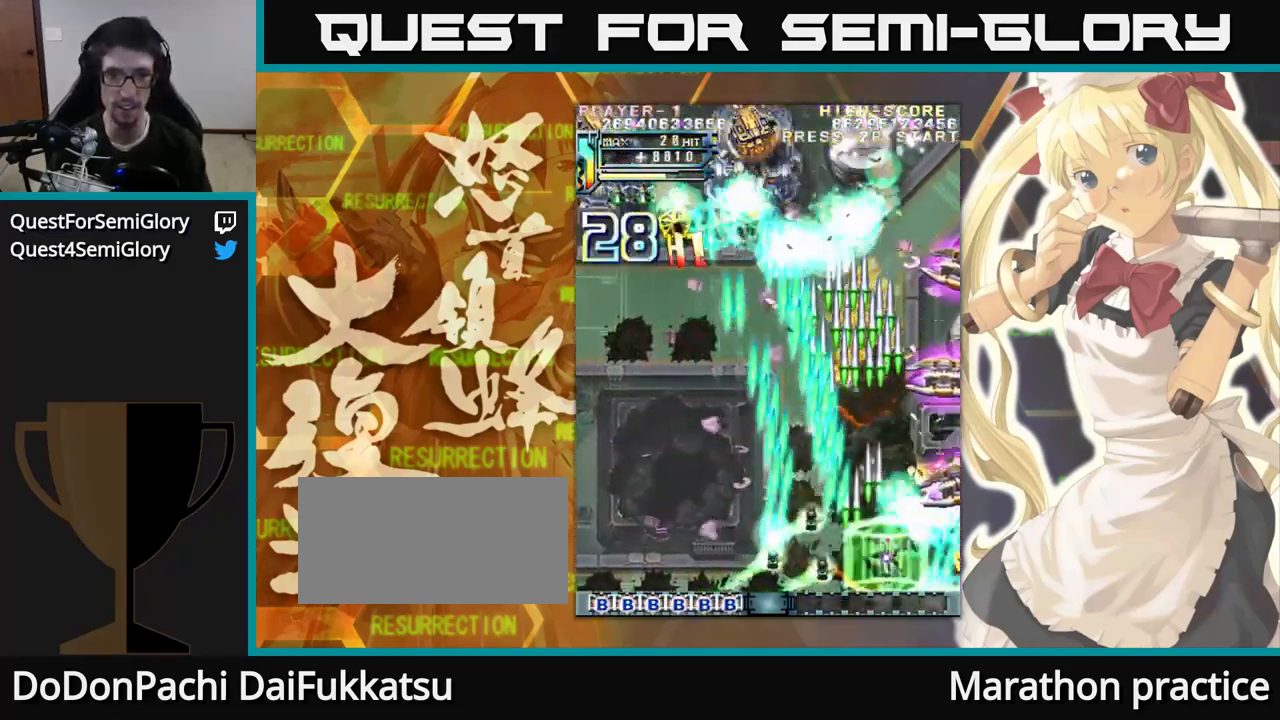
{"dt_ms": 500, "buttons": [], "left_stick": "up", "events": []}
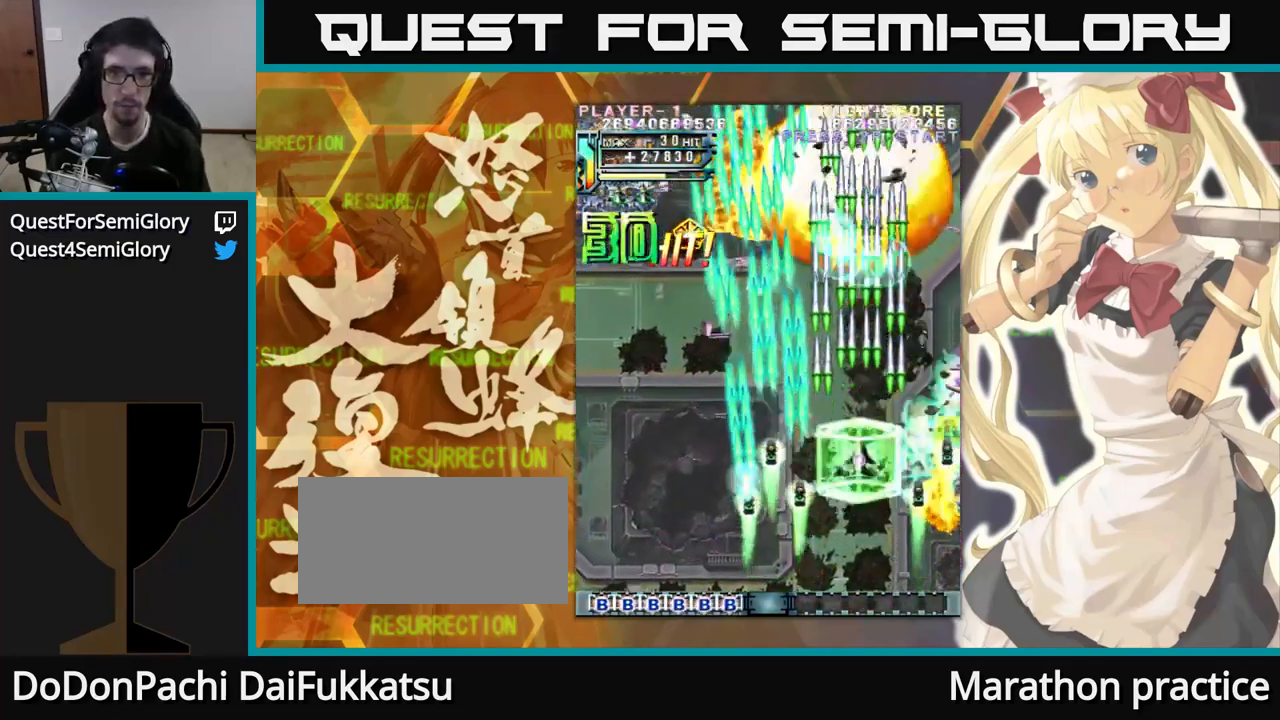
{"dt_ms": 500, "buttons": [], "left_stick": "up-left", "events": [[217, "left_stick", "up-left"]]}
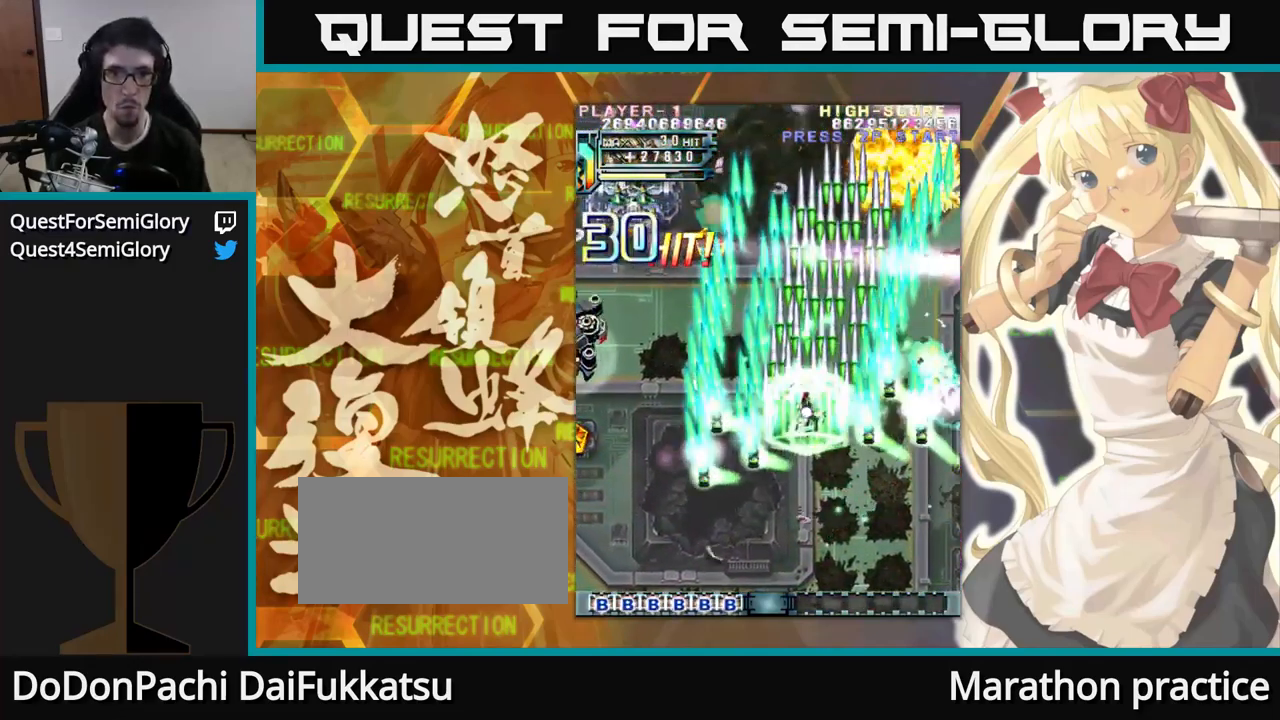
{"dt_ms": 500, "buttons": [], "left_stick": "up-left", "events": []}
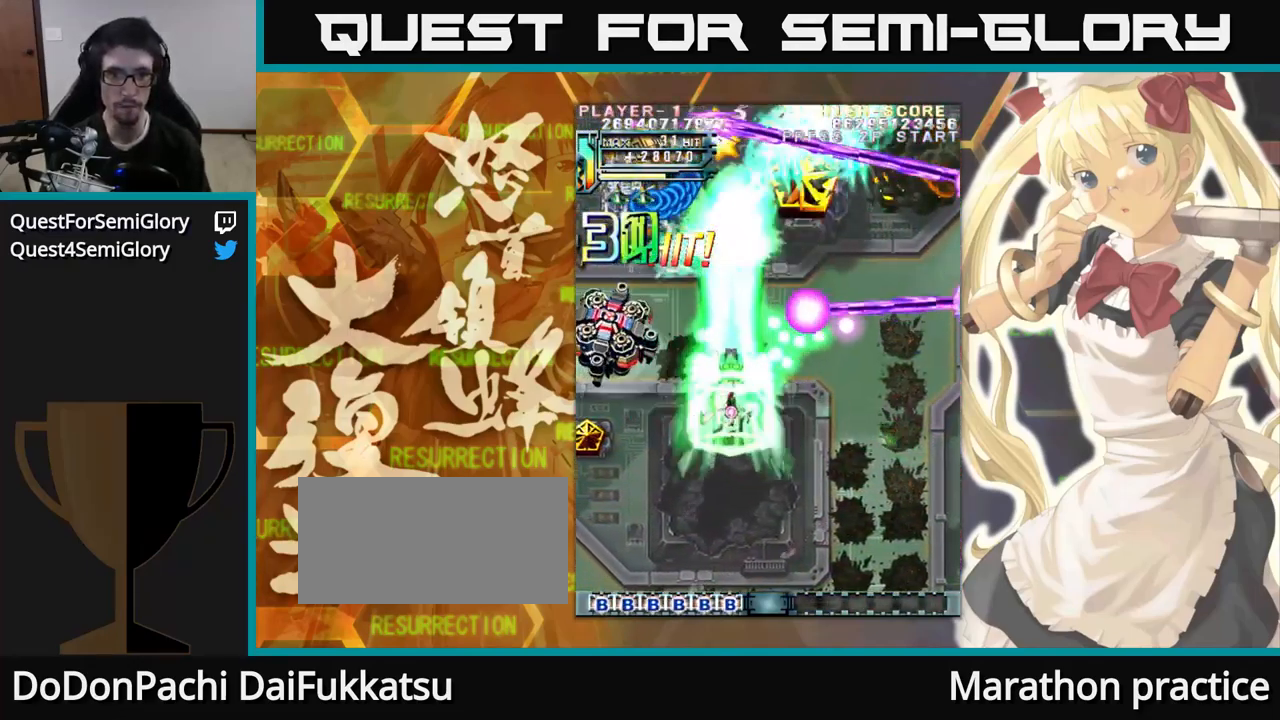
{"dt_ms": 516, "buttons": [], "left_stick": "up-left", "events": []}
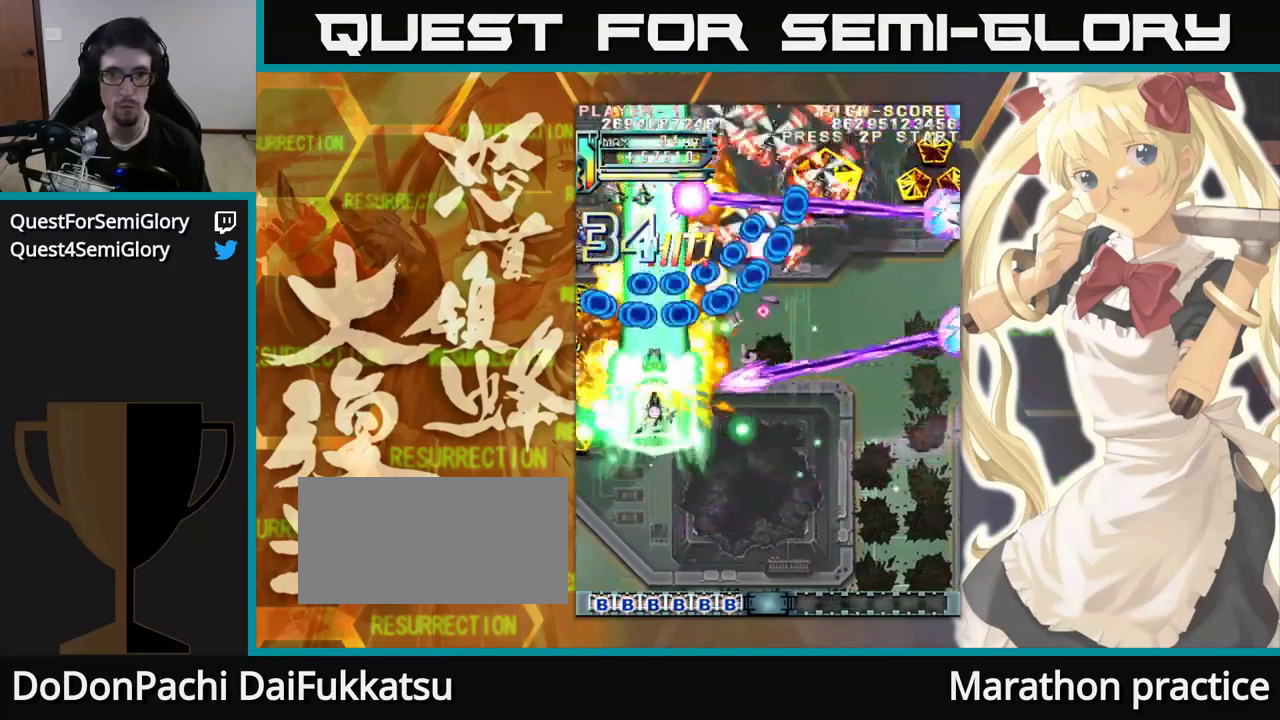
{"dt_ms": 500, "buttons": [], "left_stick": "up", "events": [[200, "left_stick", "up"]]}
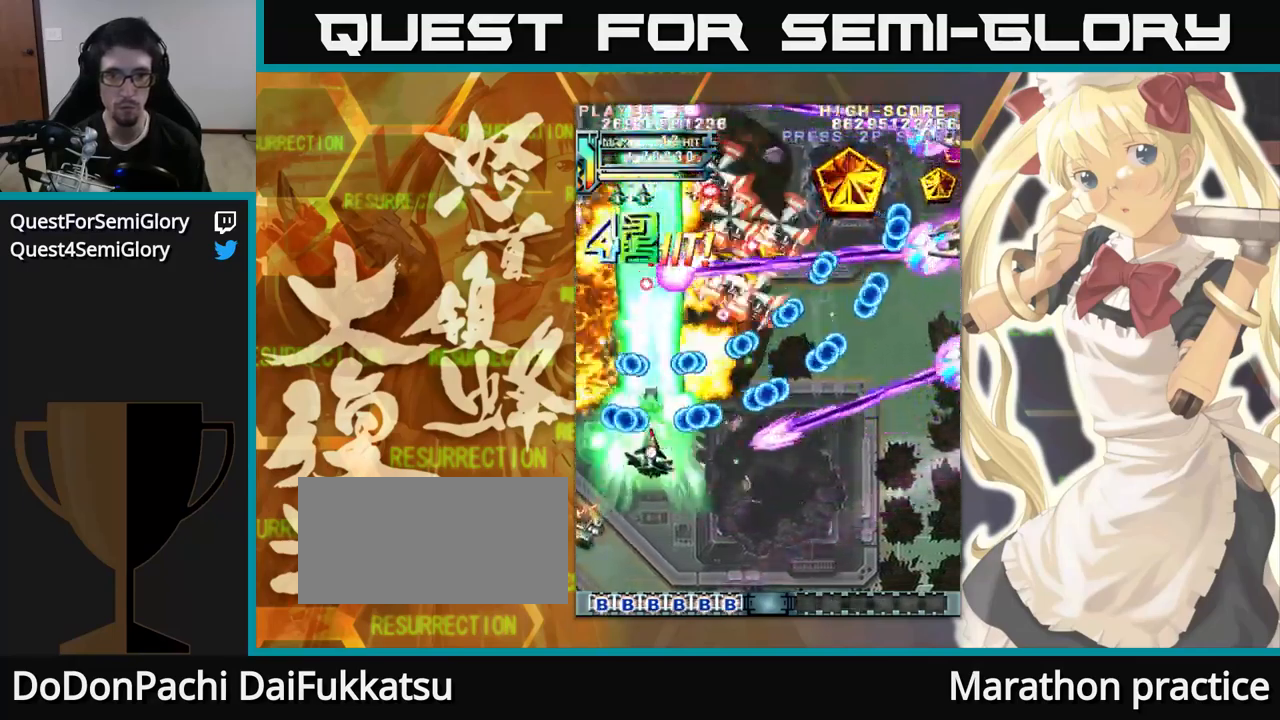
{"dt_ms": 500, "buttons": [], "left_stick": "up", "events": []}
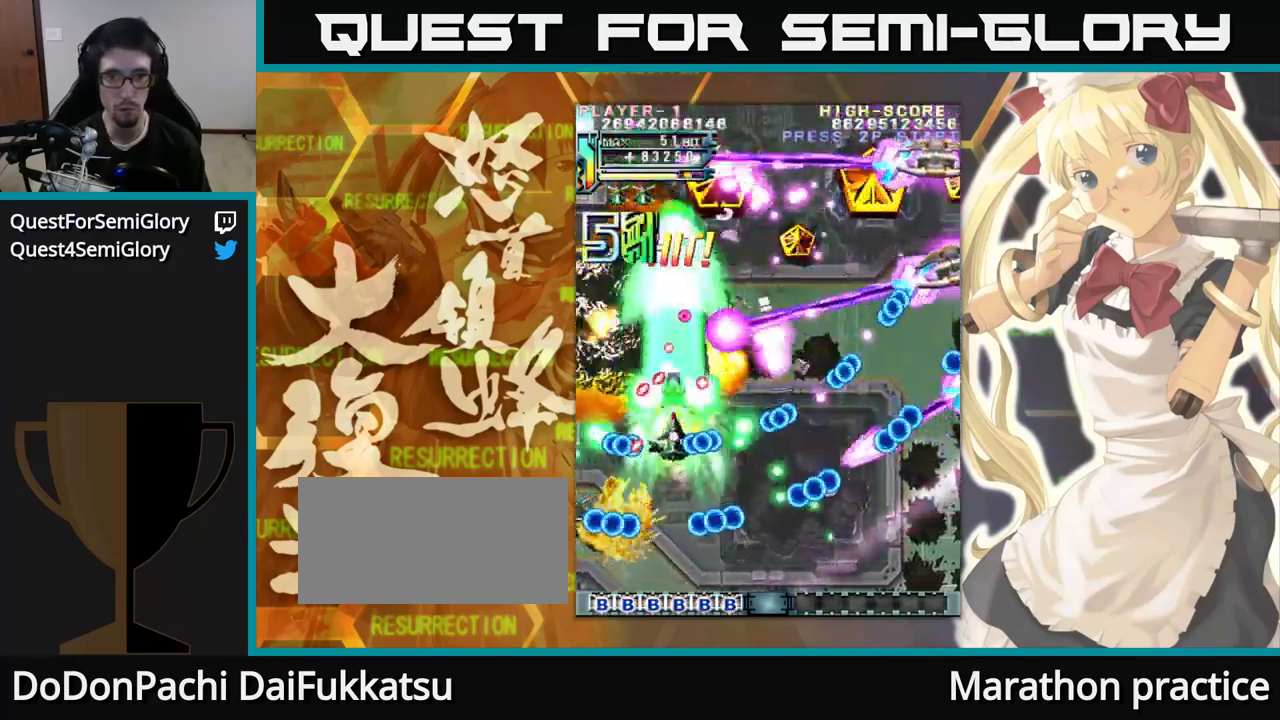
{"dt_ms": 500, "buttons": [], "left_stick": "up", "events": []}
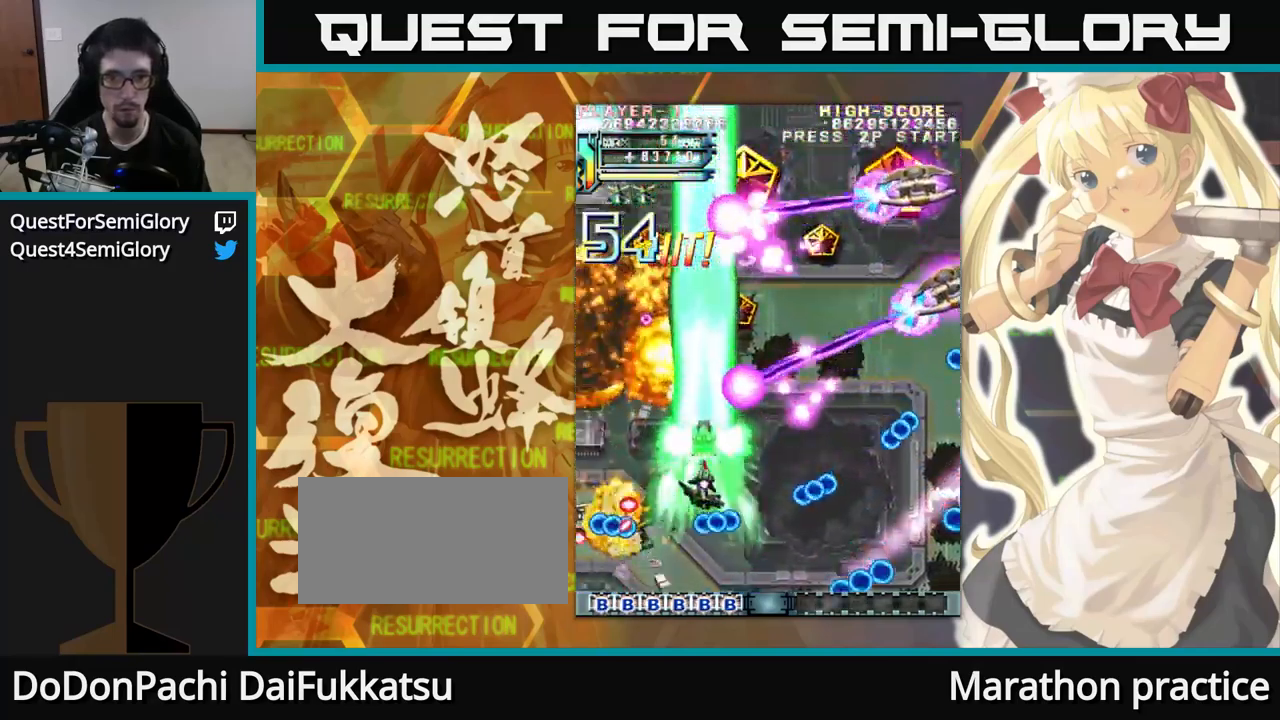
{"dt_ms": 500, "buttons": [], "left_stick": "up-left", "events": [[67, "left_stick", "up-left"], [350, "left_stick", "up"], [500, "left_stick", "up-left"]]}
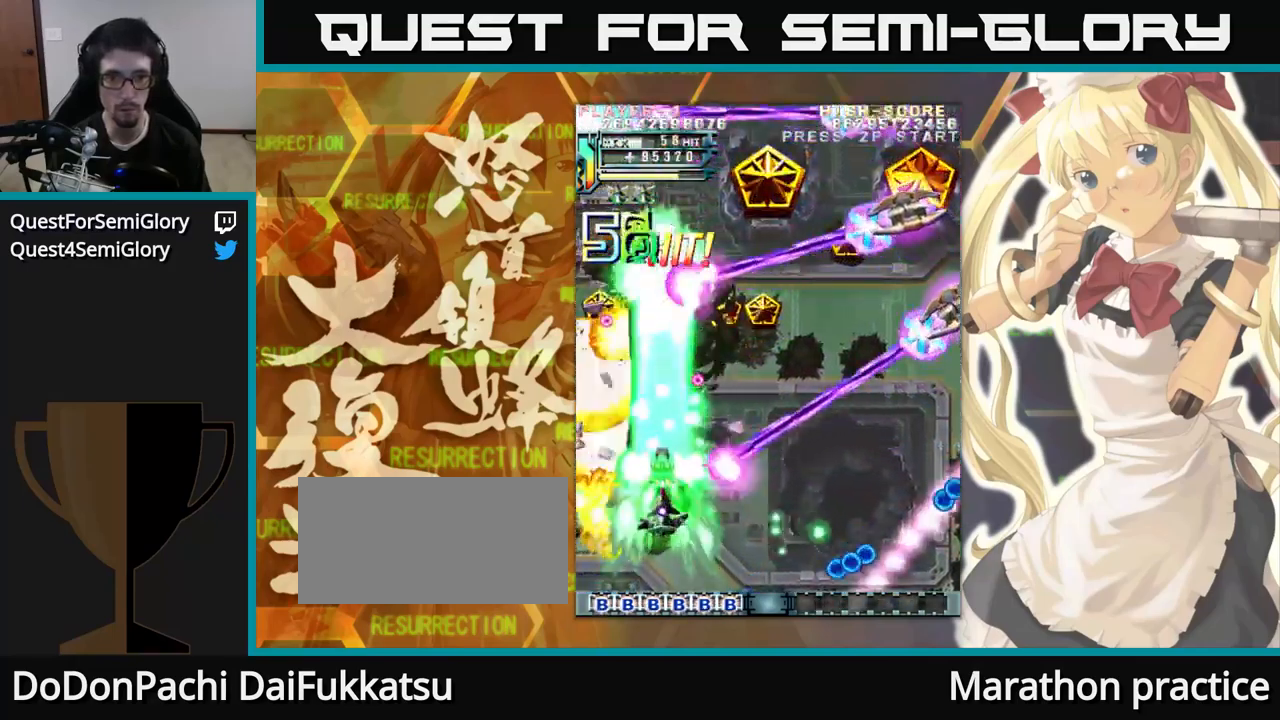
{"dt_ms": 500, "buttons": [], "left_stick": "up"}
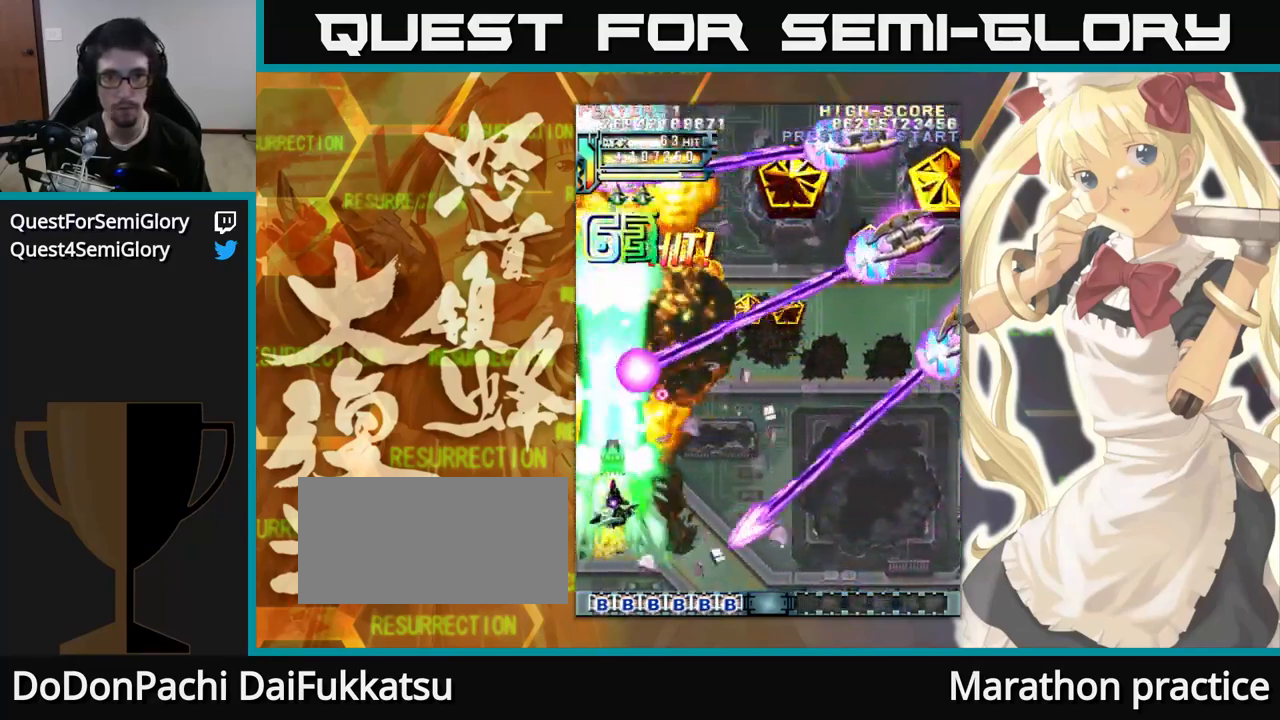
{"dt_ms": 500, "buttons": [], "left_stick": "up", "events": []}
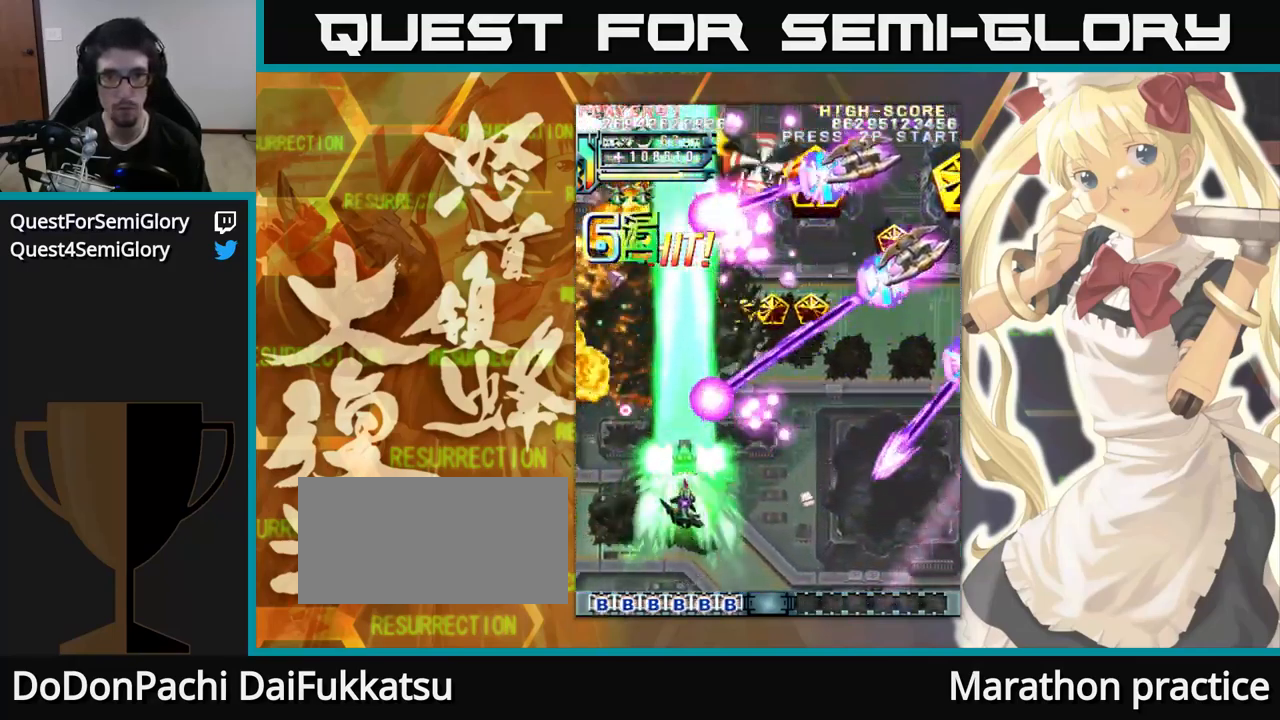
{"dt_ms": 500, "buttons": [], "left_stick": "up", "events": []}
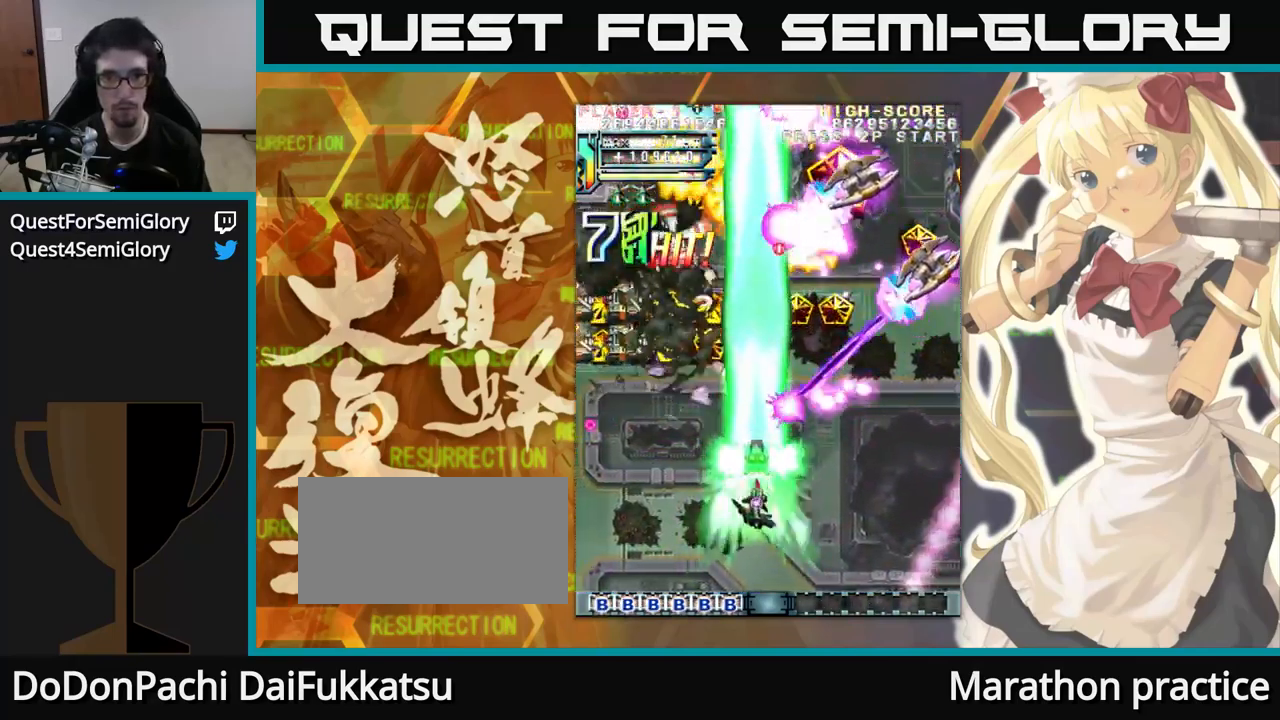
{"dt_ms": 500, "buttons": [], "left_stick": "up-left", "events": [[350, "left_stick", "up-left"]]}
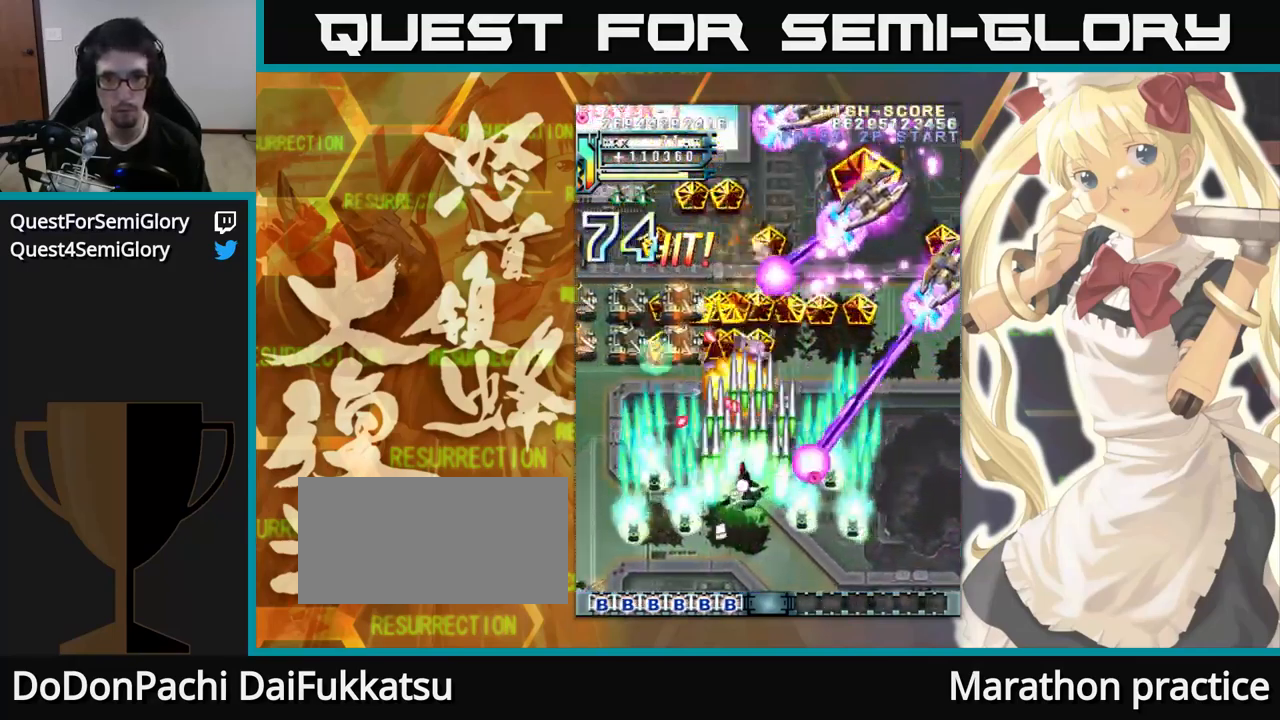
{"dt_ms": 500, "buttons": [], "left_stick": "up-left", "events": [[233, "left_stick", "up"], [483, "left_stick", "up-left"]]}
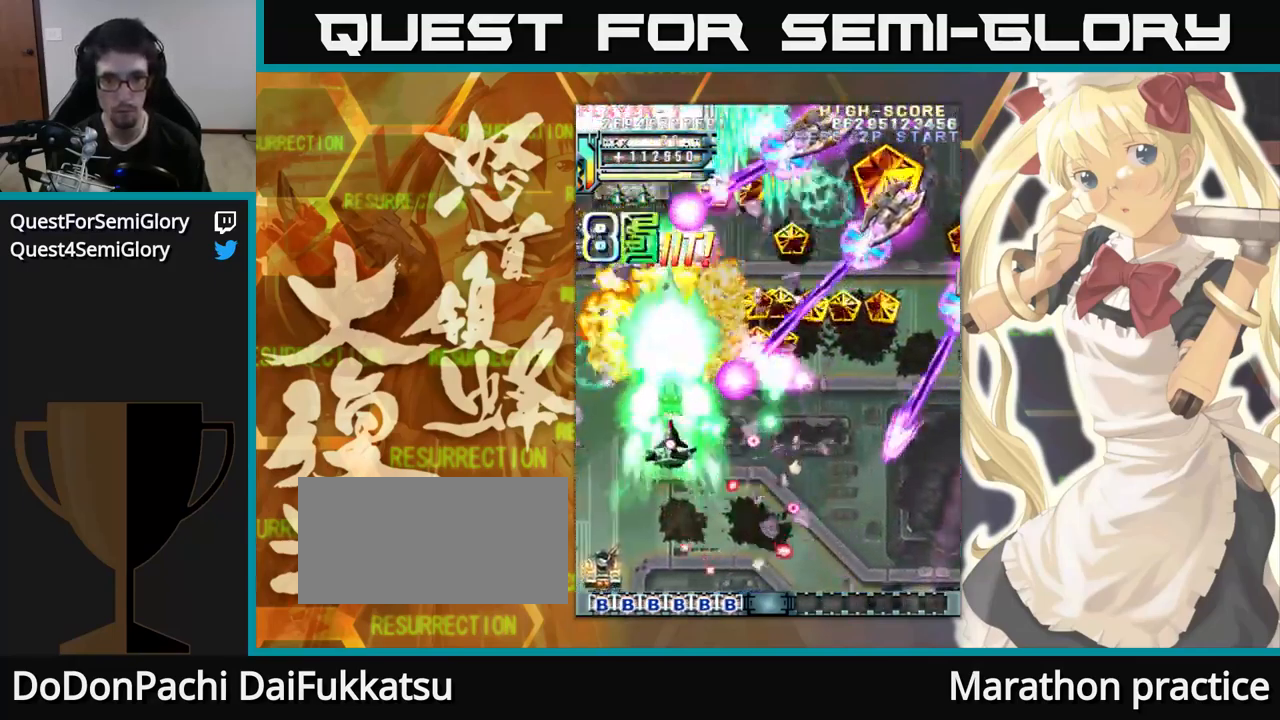
{"dt_ms": 500, "buttons": [], "left_stick": "up-left", "events": [[100, "left_stick", "up"], [317, "left_stick", "up-left"]]}
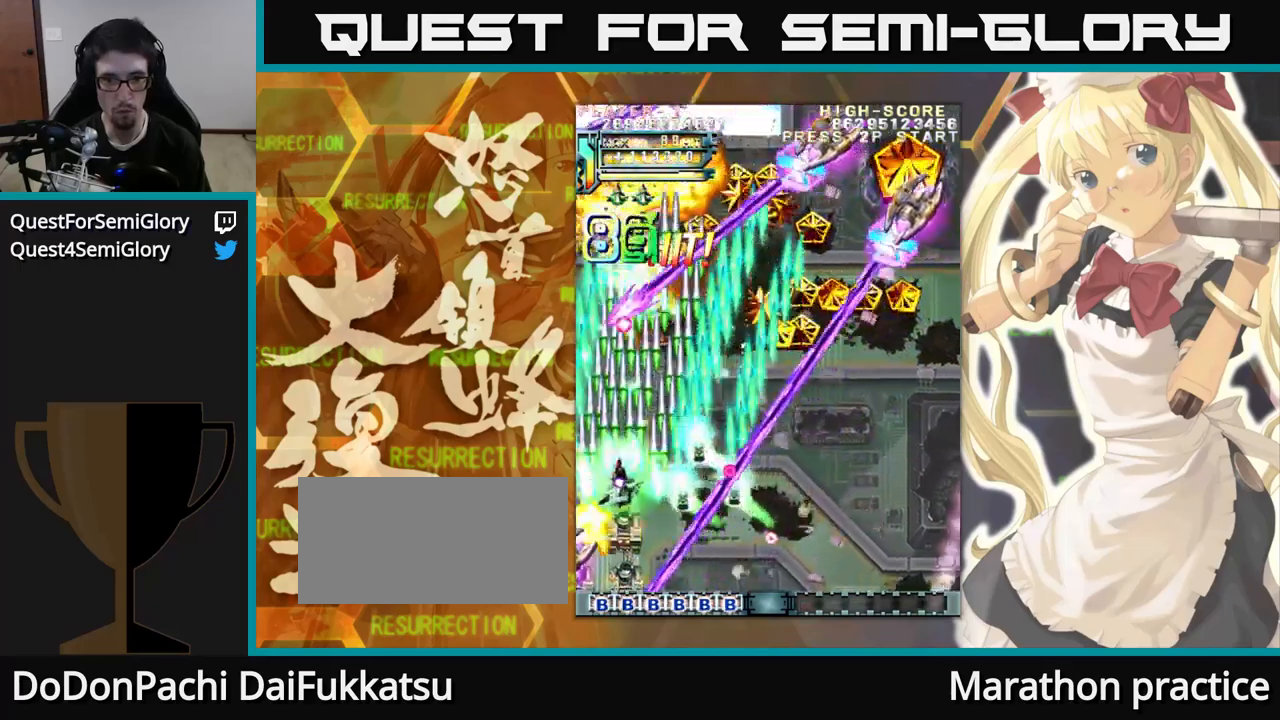
{"dt_ms": 500, "buttons": [], "left_stick": "up", "events": [[284, "left_stick", "up"]]}
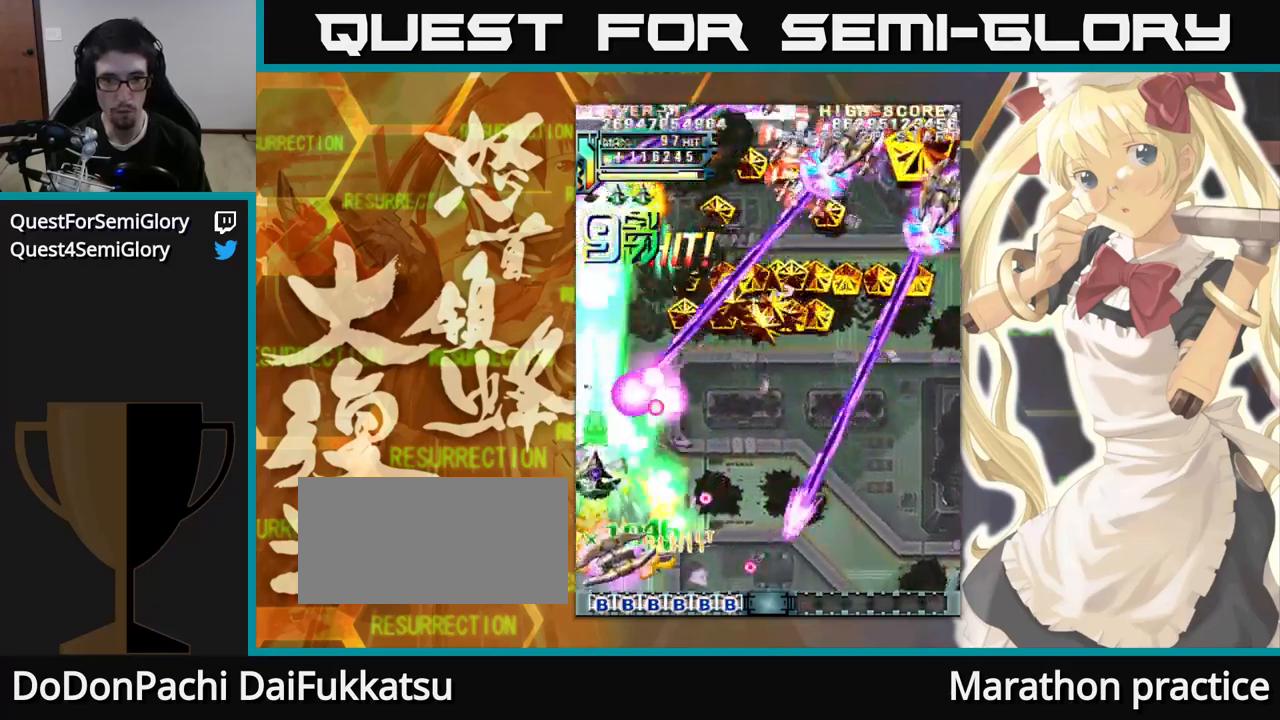
{"dt_ms": 500, "buttons": [], "left_stick": "up", "events": []}
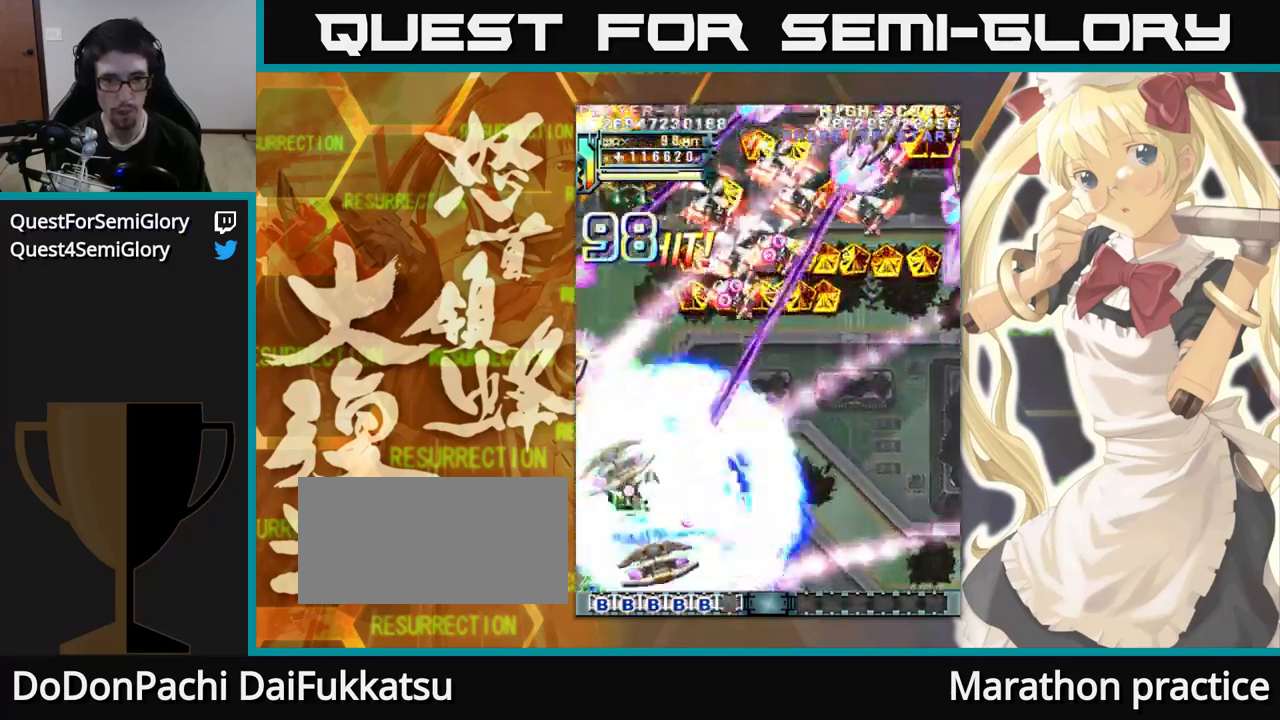
{"dt_ms": 500, "buttons": [], "left_stick": "up", "events": []}
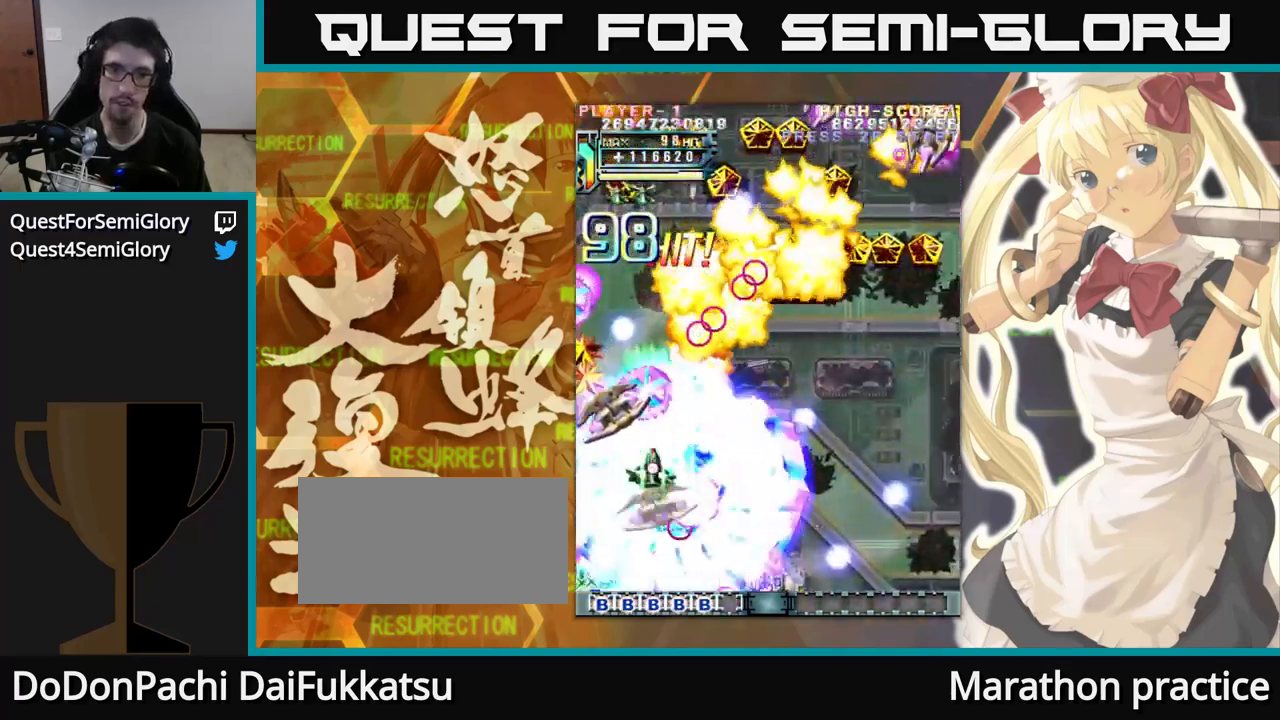
{"dt_ms": 500, "buttons": [], "left_stick": "up", "events": []}
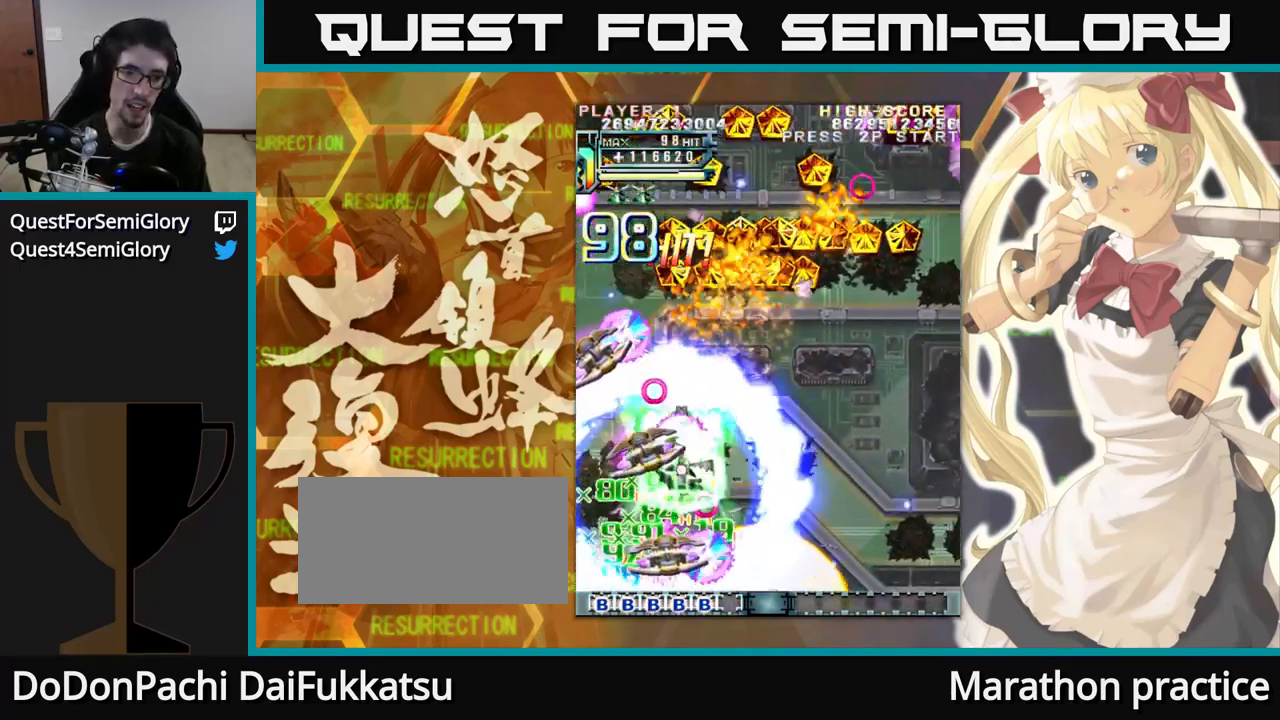
{"dt_ms": 500, "buttons": [], "left_stick": "up", "events": []}